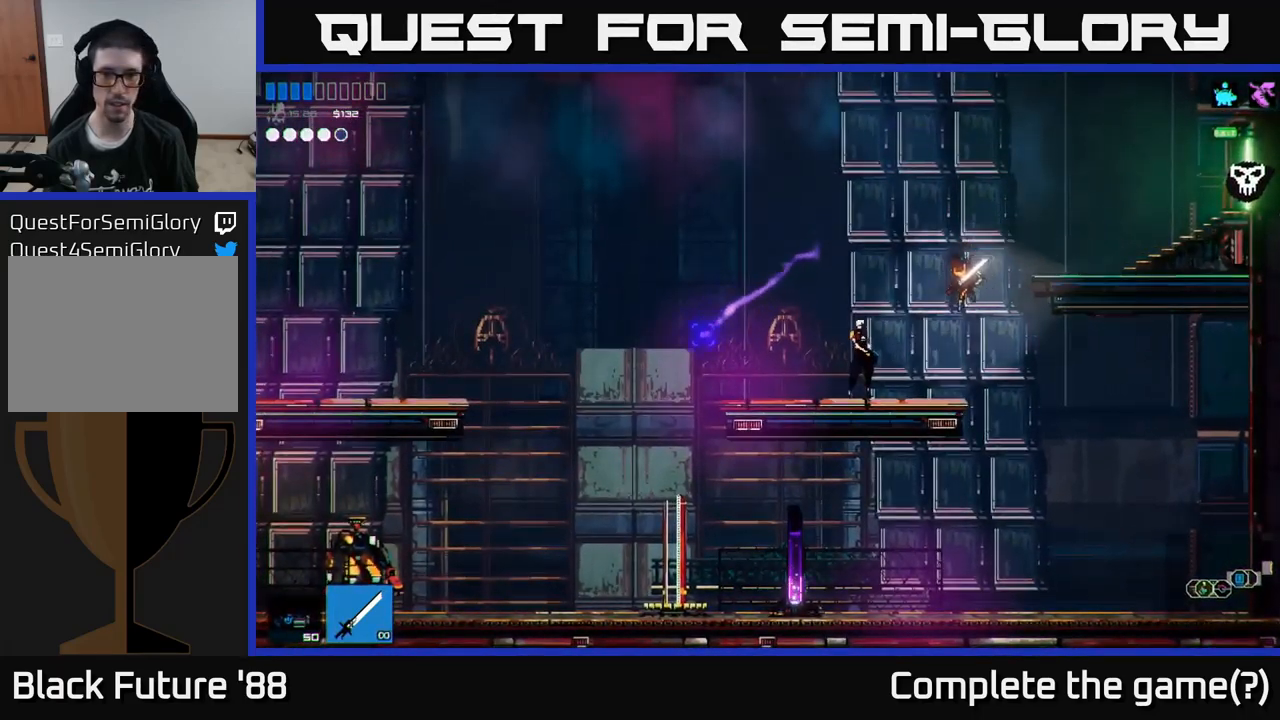
Gameplay with a controller (Xbox layout); each line is a JSON object with the inputs held at the frame after it. "events" lists button and stick changes between this image and that frame as [ms after this image, input, new state], when the widget could be followed in between.
{"buttons": [], "left_stick": "center", "right_stick": "center", "events": [[66, "right_stick", "center"], [266, "left_stick", "center"]]}
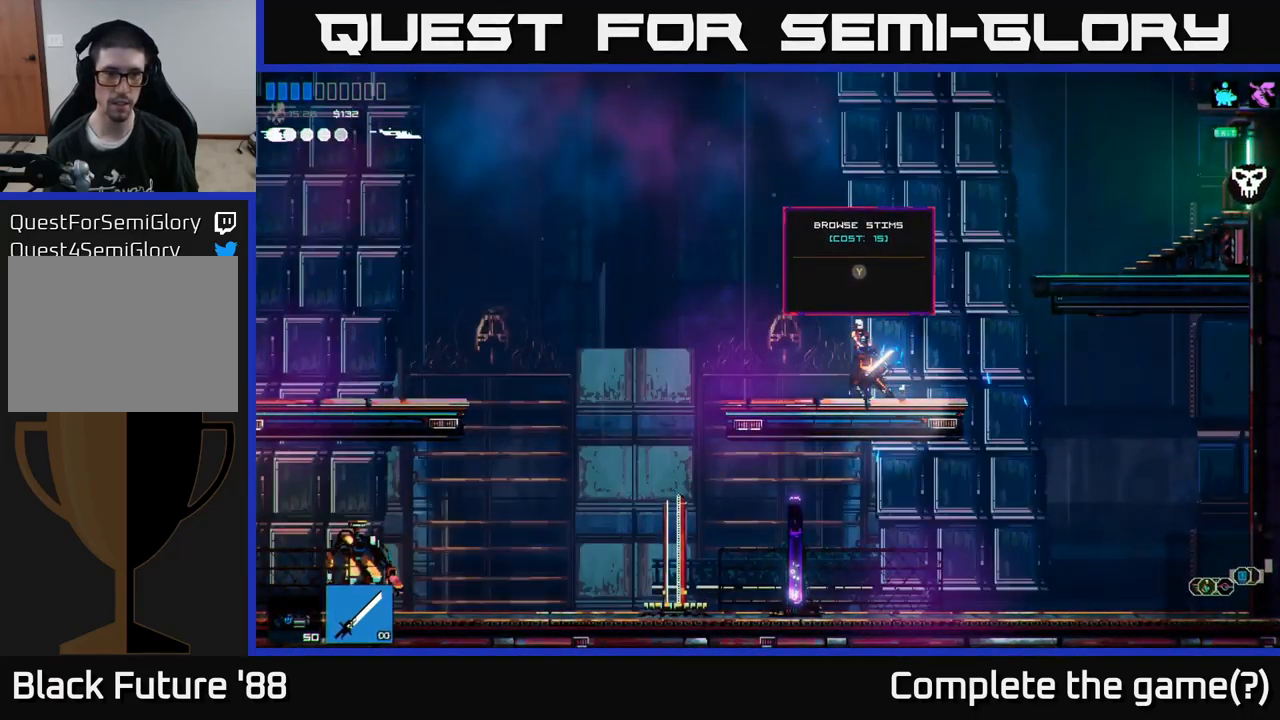
{"buttons": [], "left_stick": "center", "right_stick": "center", "events": [[400, "Y", "down"], [466, "Y", "up"]]}
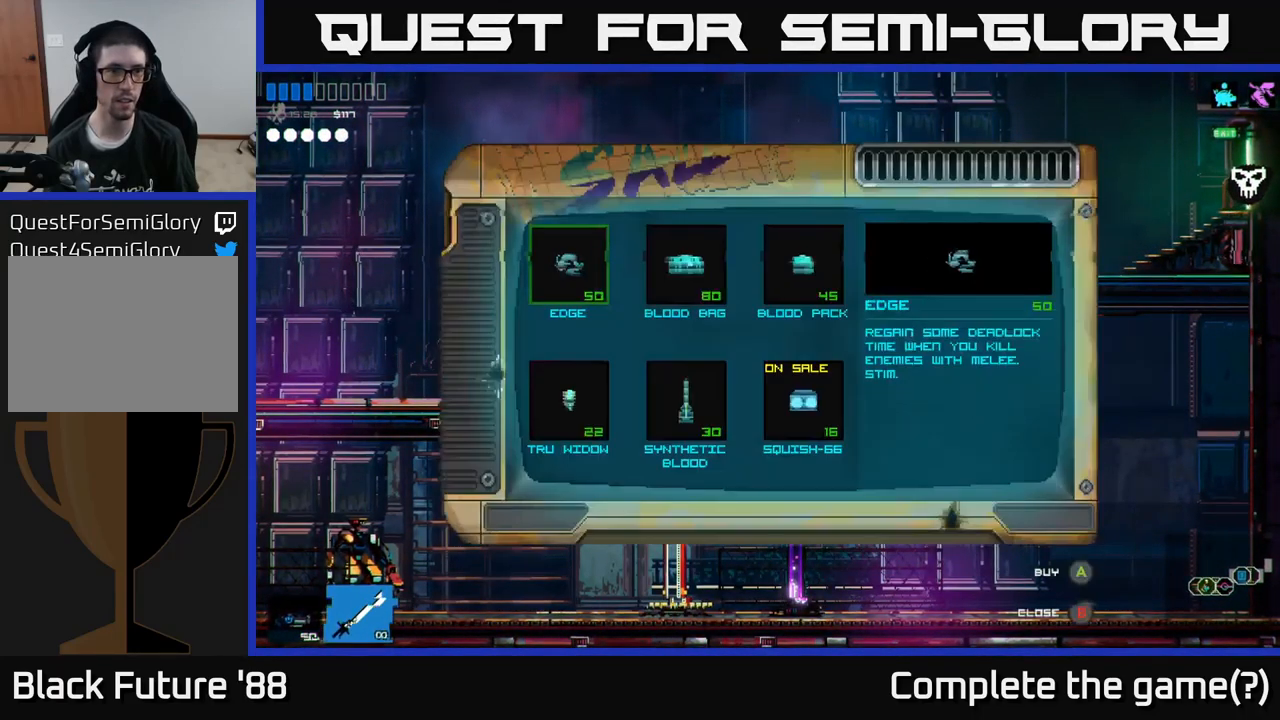
{"buttons": [], "left_stick": "center", "right_stick": "center", "events": []}
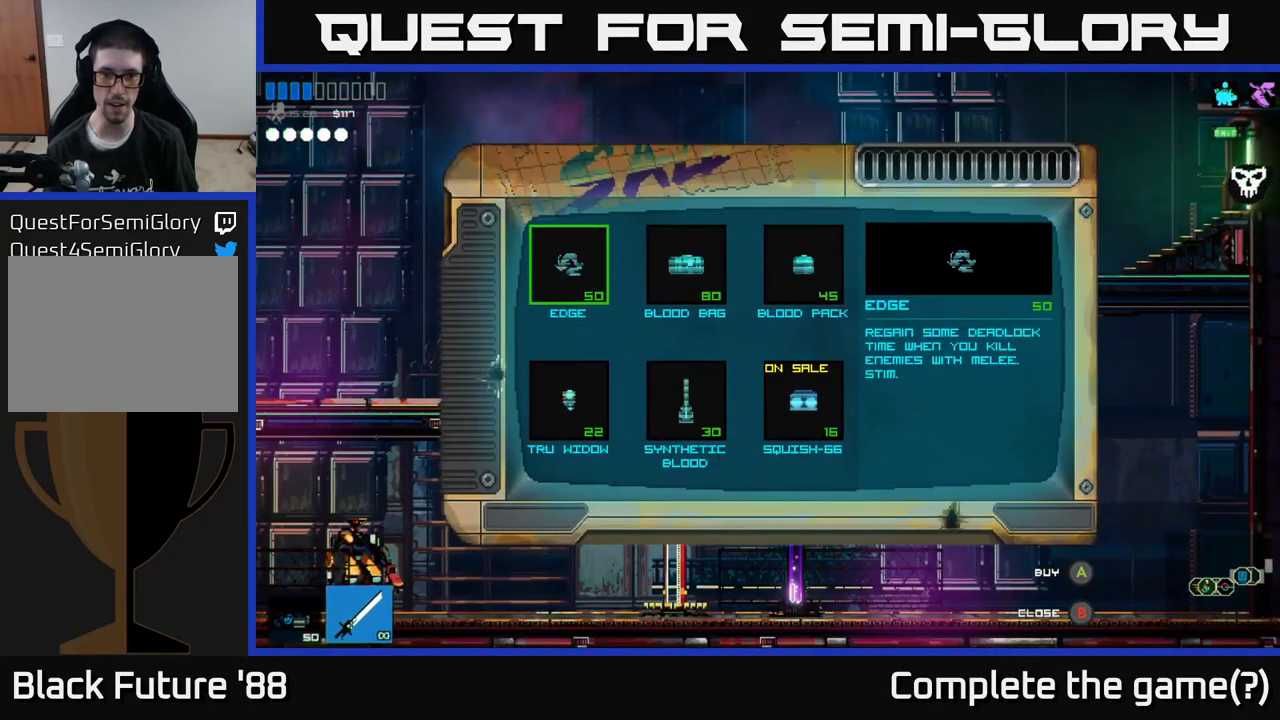
{"buttons": [], "left_stick": "center", "right_stick": "center", "events": []}
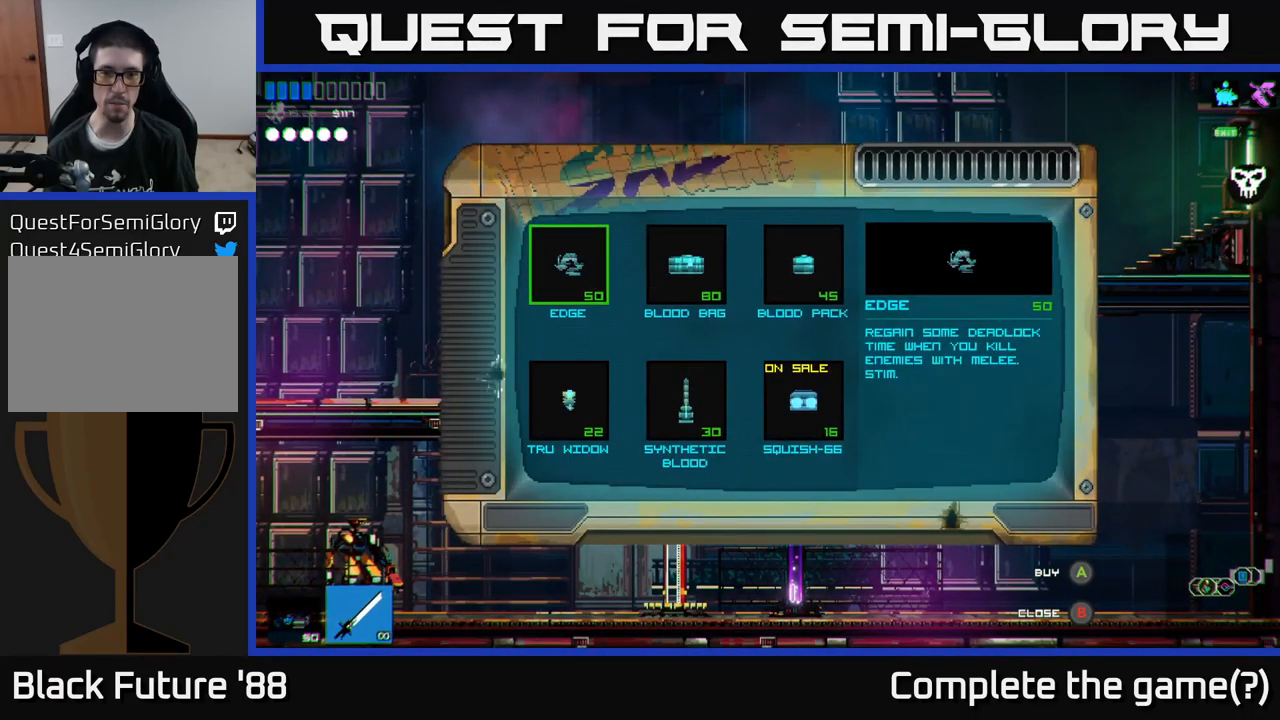
{"buttons": [], "left_stick": "center", "right_stick": "center", "events": [[250, "left_stick", "right"], [400, "left_stick", "center"]]}
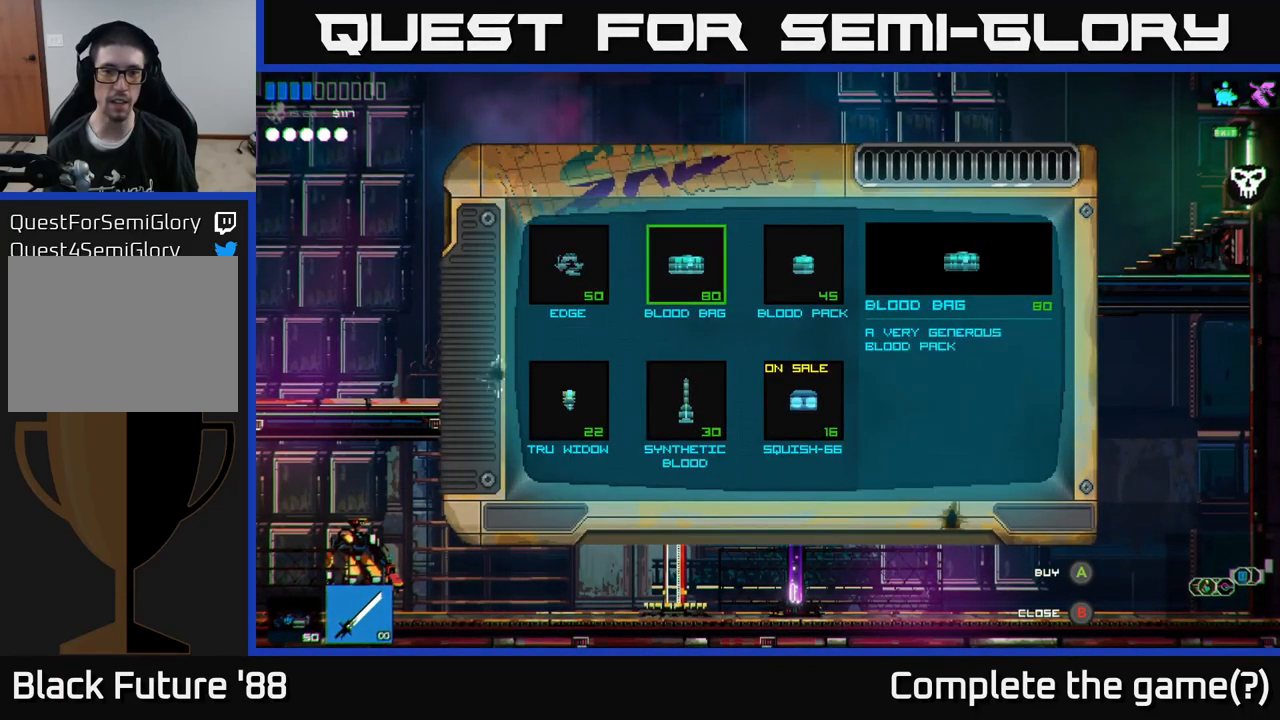
{"buttons": [], "left_stick": "down", "right_stick": "center", "events": [[33, "left_stick", "right"], [183, "left_stick", "center"], [400, "left_stick", "down"]]}
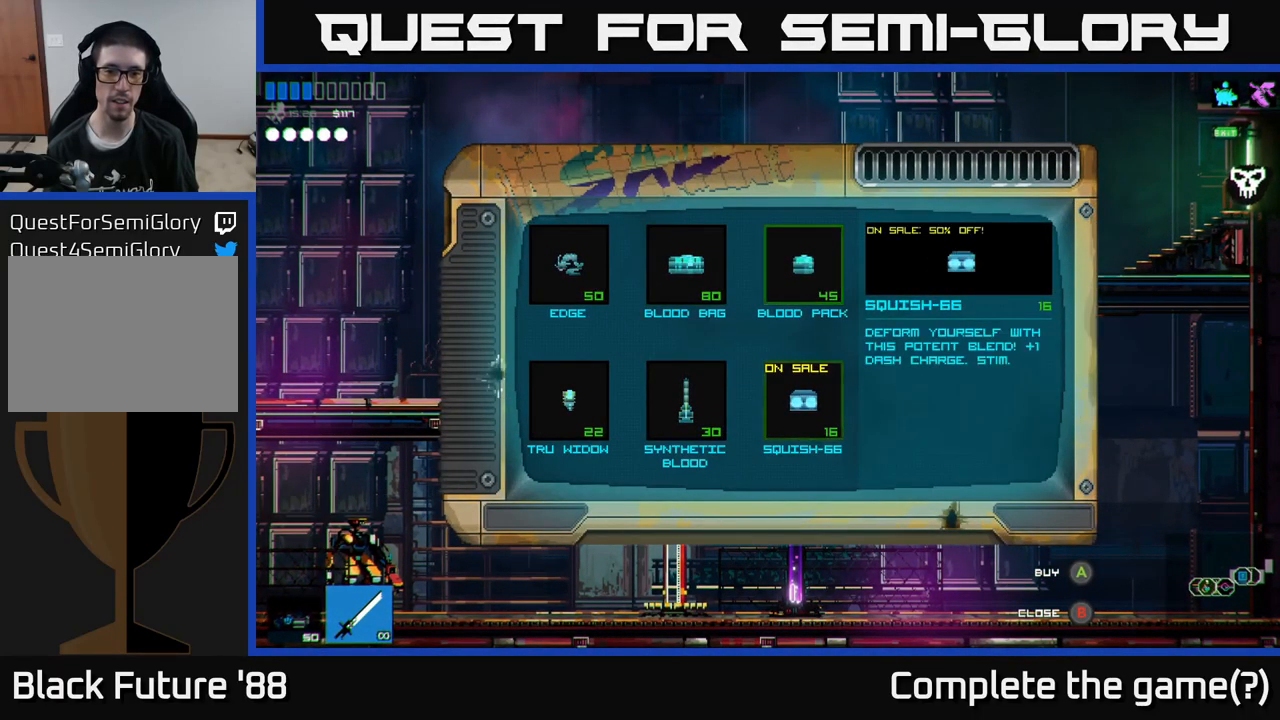
{"buttons": ["A"], "left_stick": "center", "right_stick": "center", "events": [[117, "left_stick", "center"], [450, "A", "down"]]}
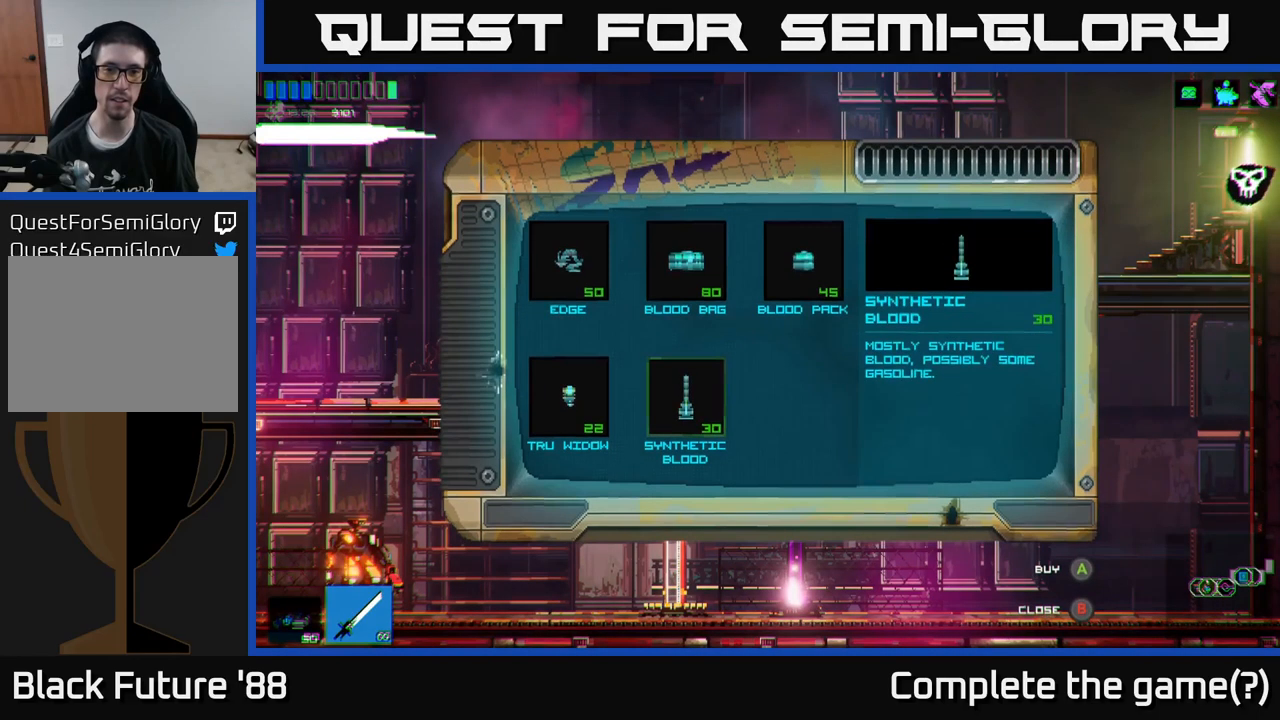
{"buttons": [], "left_stick": "center", "right_stick": "center", "events": [[17, "A", "up"], [333, "left_stick", "up"], [500, "left_stick", "center"]]}
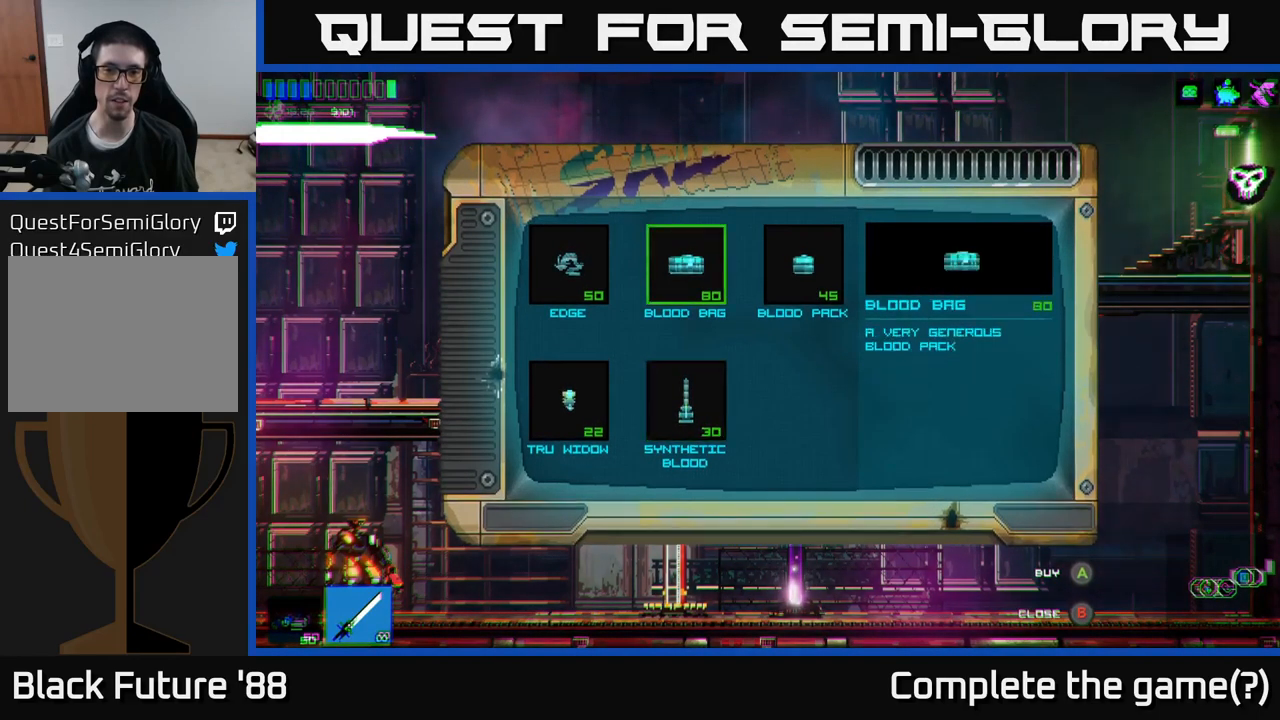
{"buttons": [], "left_stick": "center", "right_stick": "center", "events": [[233, "left_stick", "right"], [400, "left_stick", "center"]]}
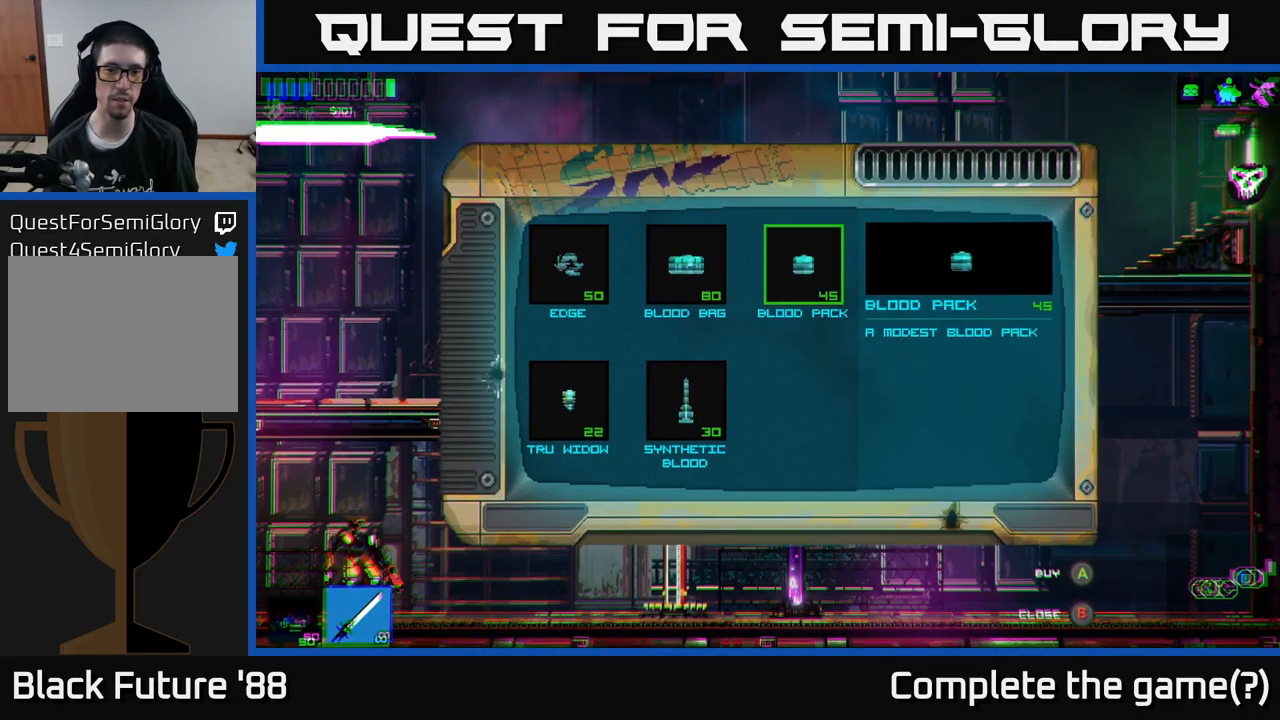
{"buttons": [], "left_stick": "center", "right_stick": "center", "events": []}
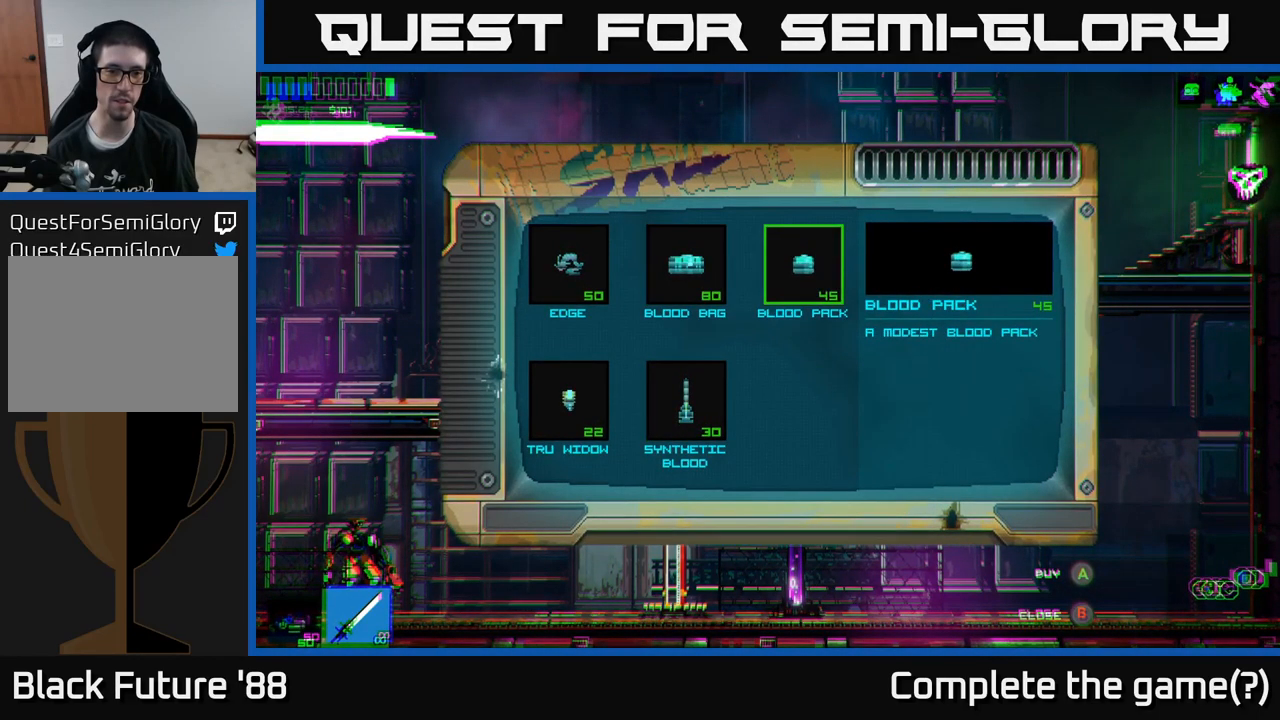
{"buttons": [], "left_stick": "center", "right_stick": "center", "events": []}
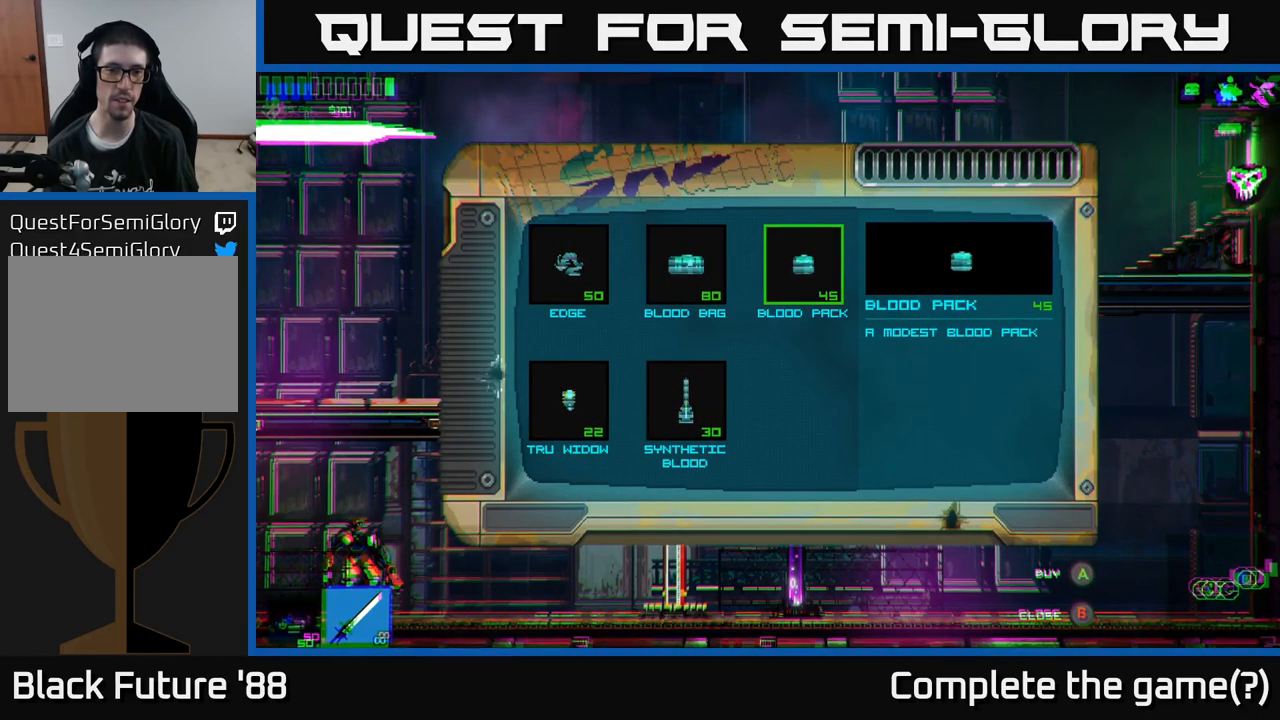
{"buttons": [], "left_stick": "left", "right_stick": "center", "events": [[417, "left_stick", "left"]]}
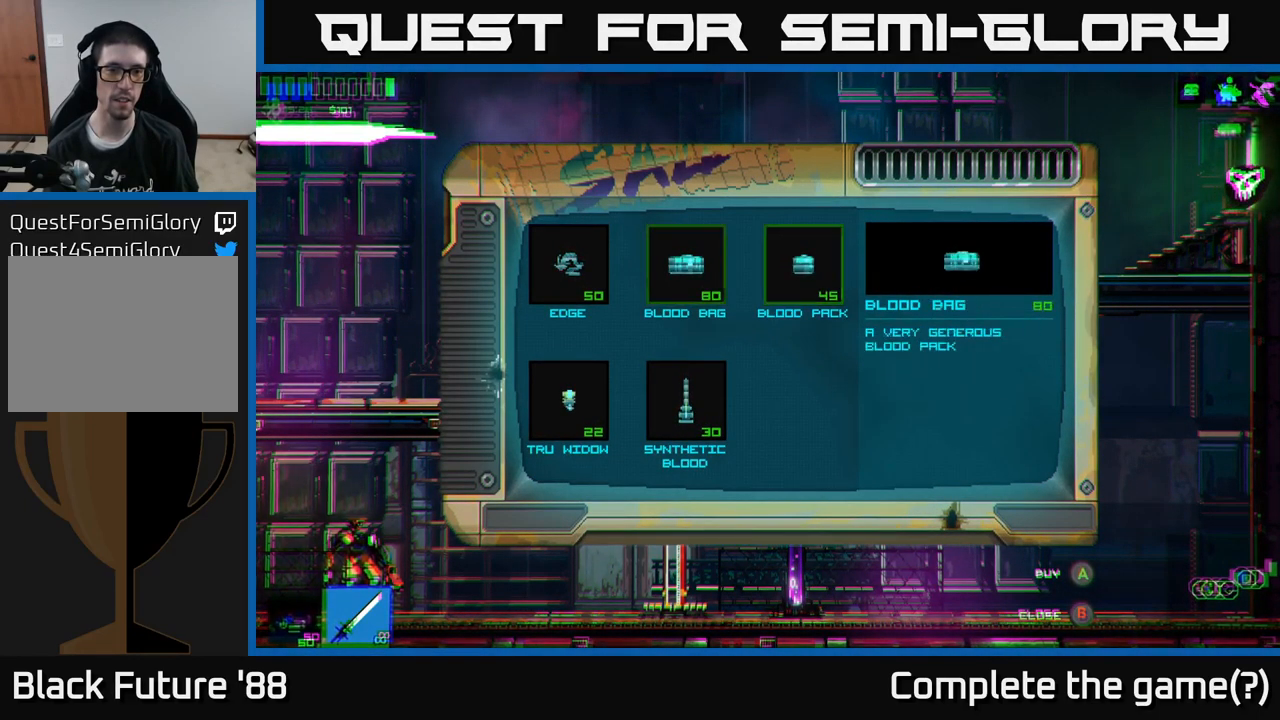
{"buttons": [], "left_stick": "center", "right_stick": "center", "events": [[83, "left_stick", "center"], [167, "left_stick", "left"], [317, "left_stick", "center"]]}
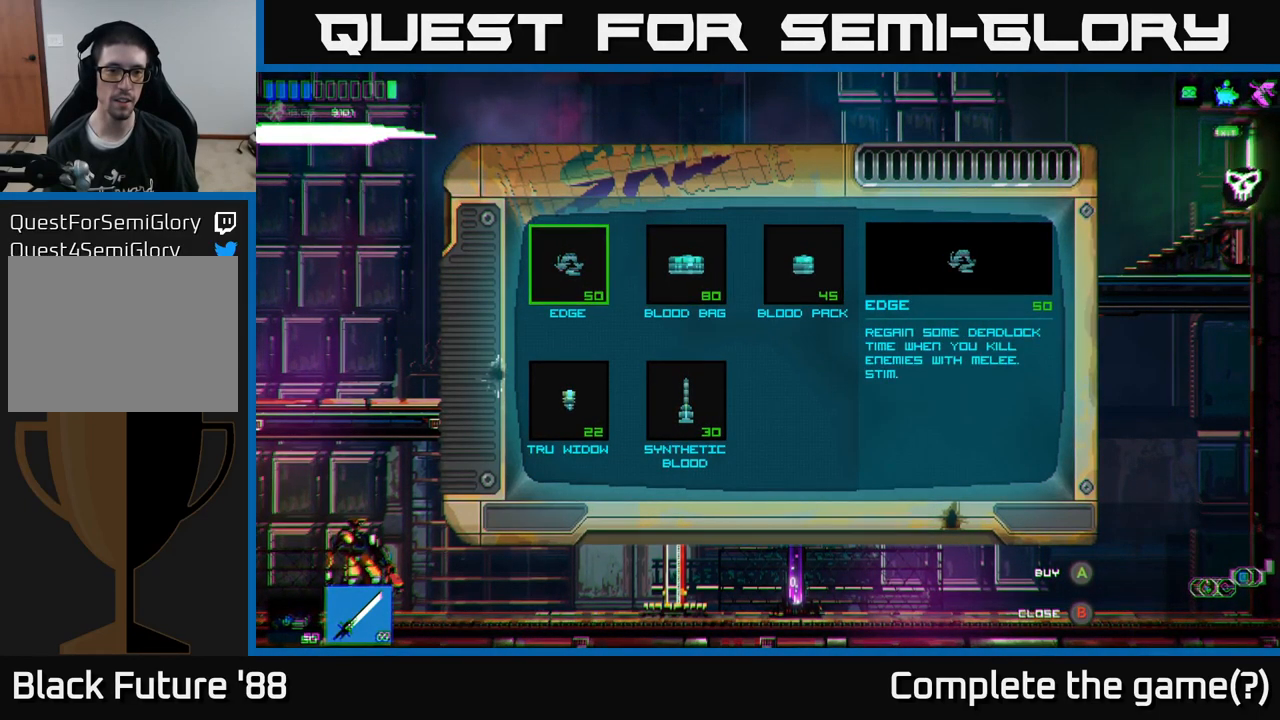
{"buttons": [], "left_stick": "center", "right_stick": "center", "events": [[183, "A", "down"], [250, "A", "up"]]}
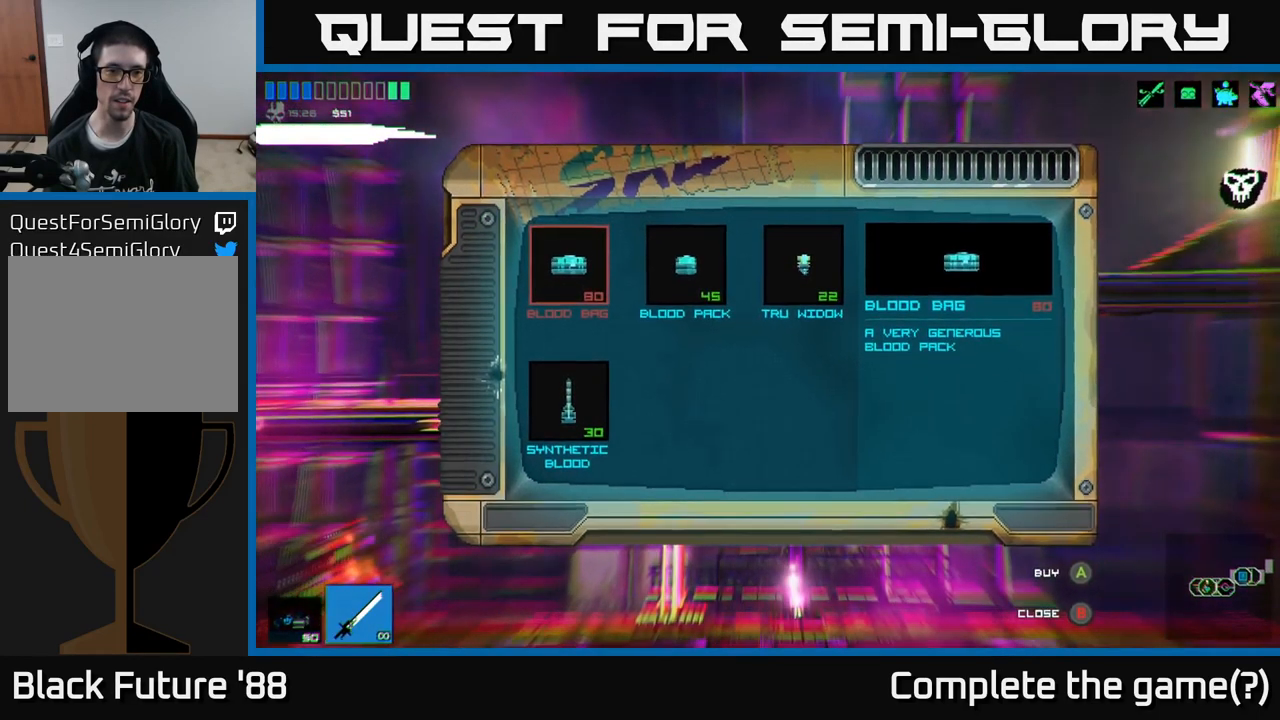
{"buttons": [], "left_stick": "center", "right_stick": "center", "events": []}
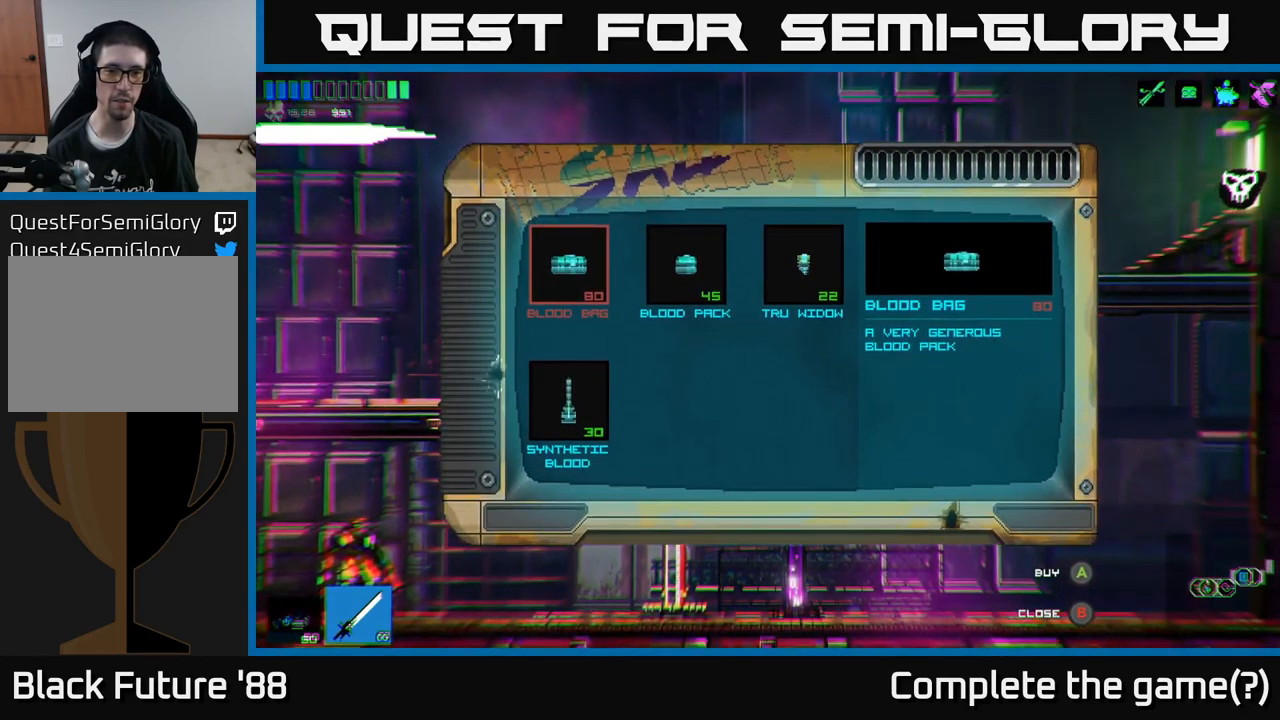
{"buttons": [], "left_stick": "center", "right_stick": "center", "events": [[83, "left_stick", "right"], [250, "left_stick", "center"]]}
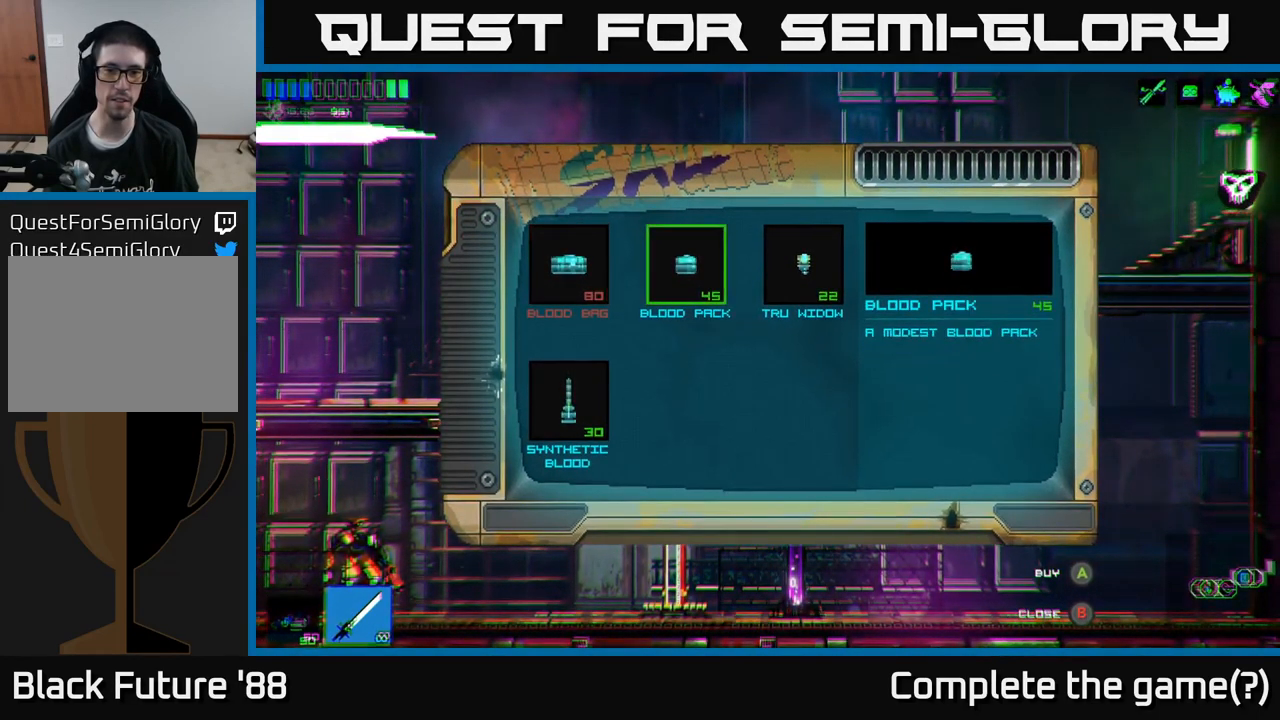
{"buttons": [], "left_stick": "center", "right_stick": "center", "events": []}
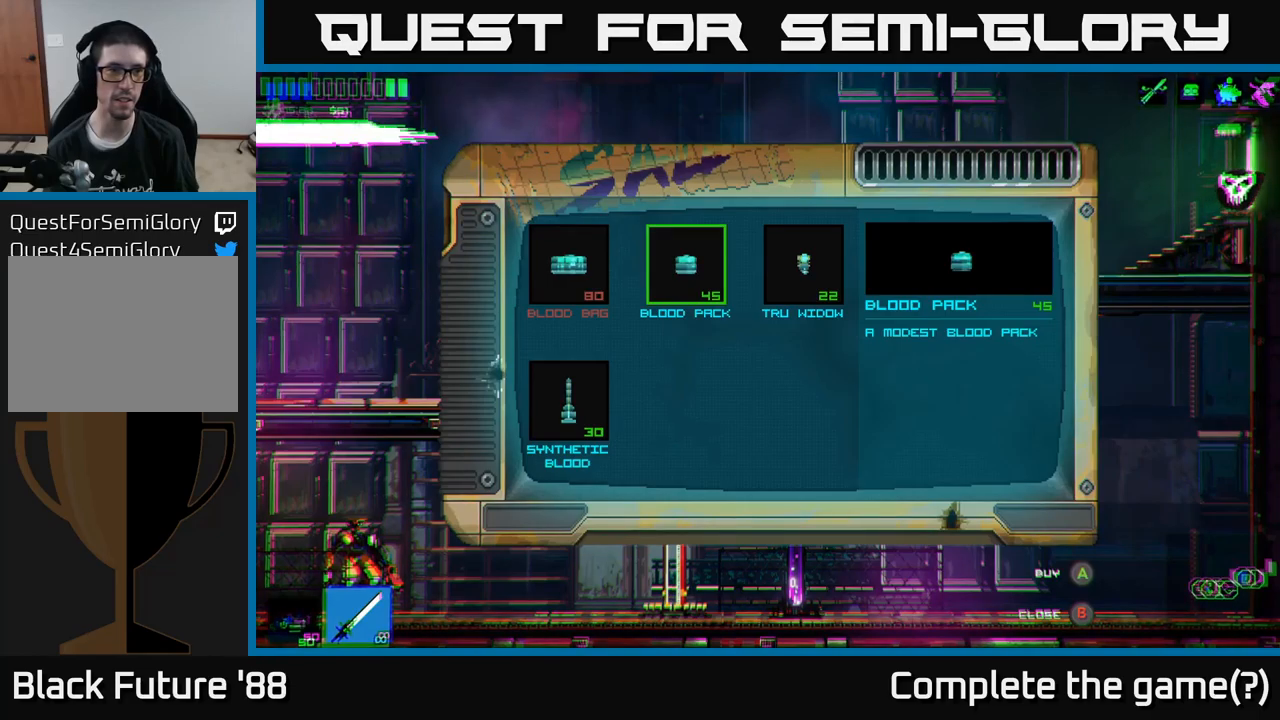
{"buttons": [], "left_stick": "right", "right_stick": "center", "events": [[350, "left_stick", "right"]]}
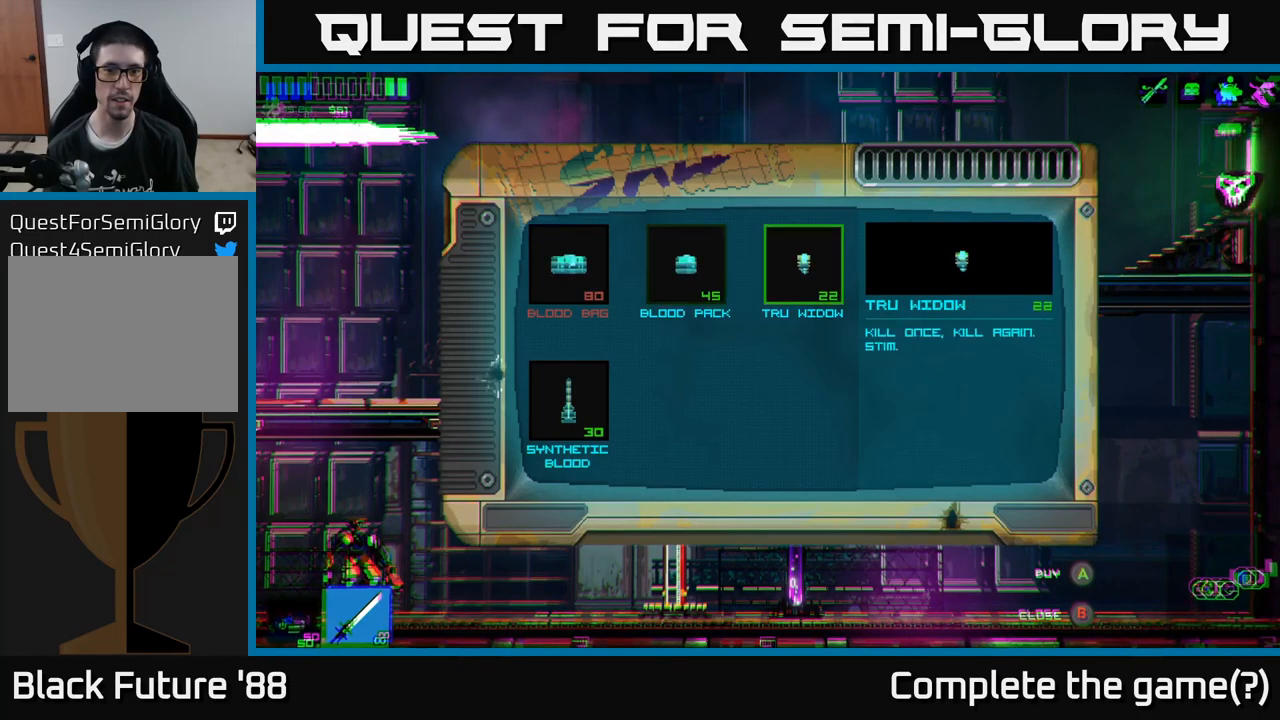
{"buttons": [], "left_stick": "center", "right_stick": "center", "events": [[34, "left_stick", "center"]]}
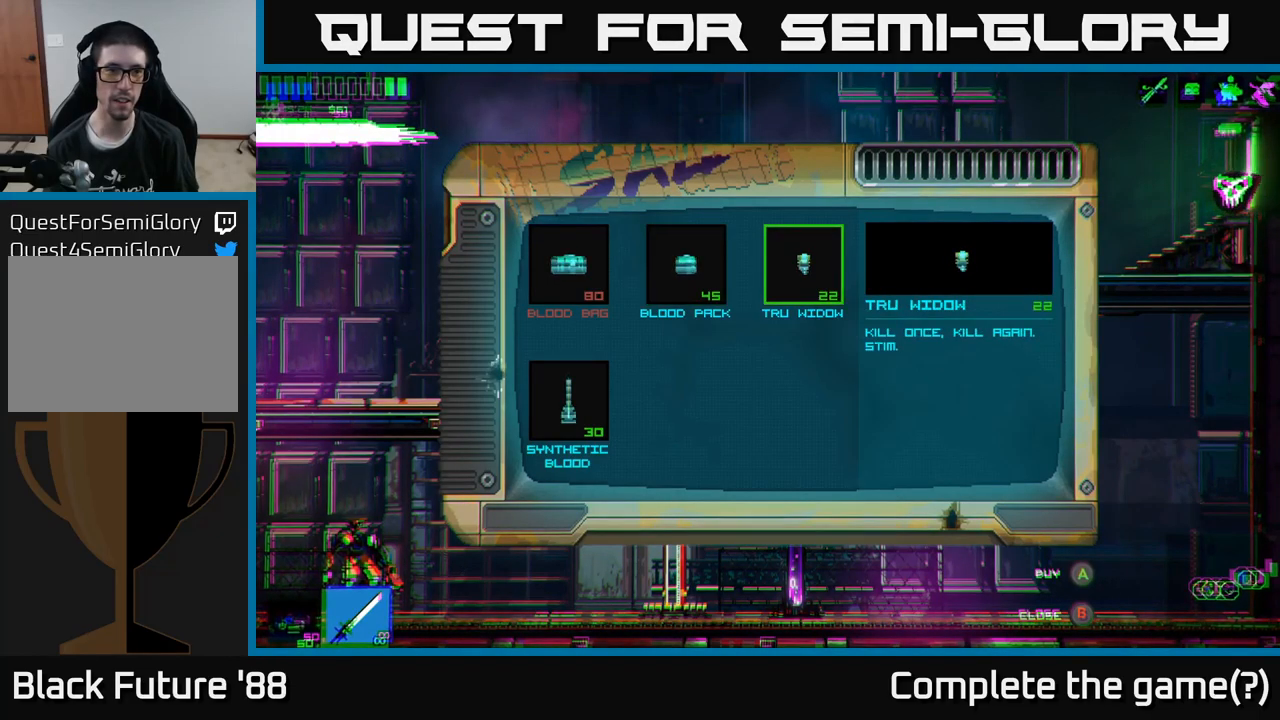
{"buttons": [], "left_stick": "center", "right_stick": "center", "events": [[34, "A", "down"], [84, "A", "up"]]}
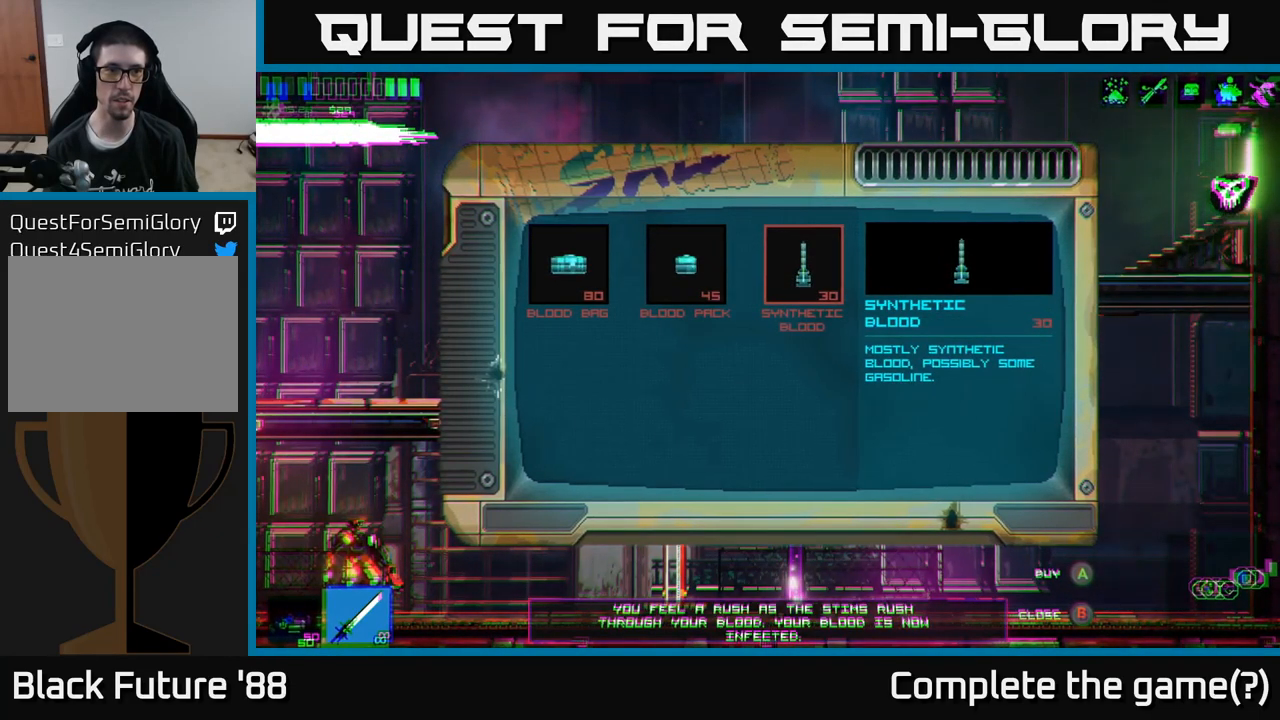
{"buttons": [], "left_stick": "center", "right_stick": "center", "events": []}
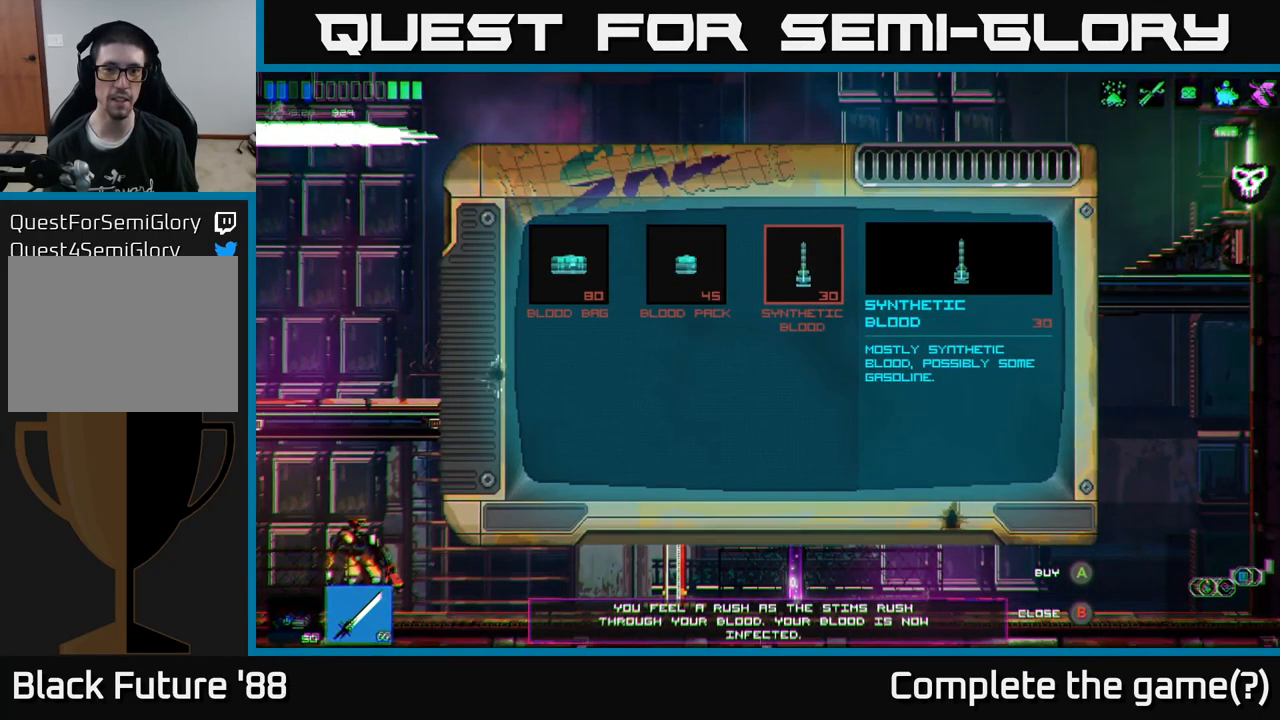
{"buttons": [], "left_stick": "center", "right_stick": "center", "events": [[234, "left_stick", "left"], [417, "left_stick", "center"]]}
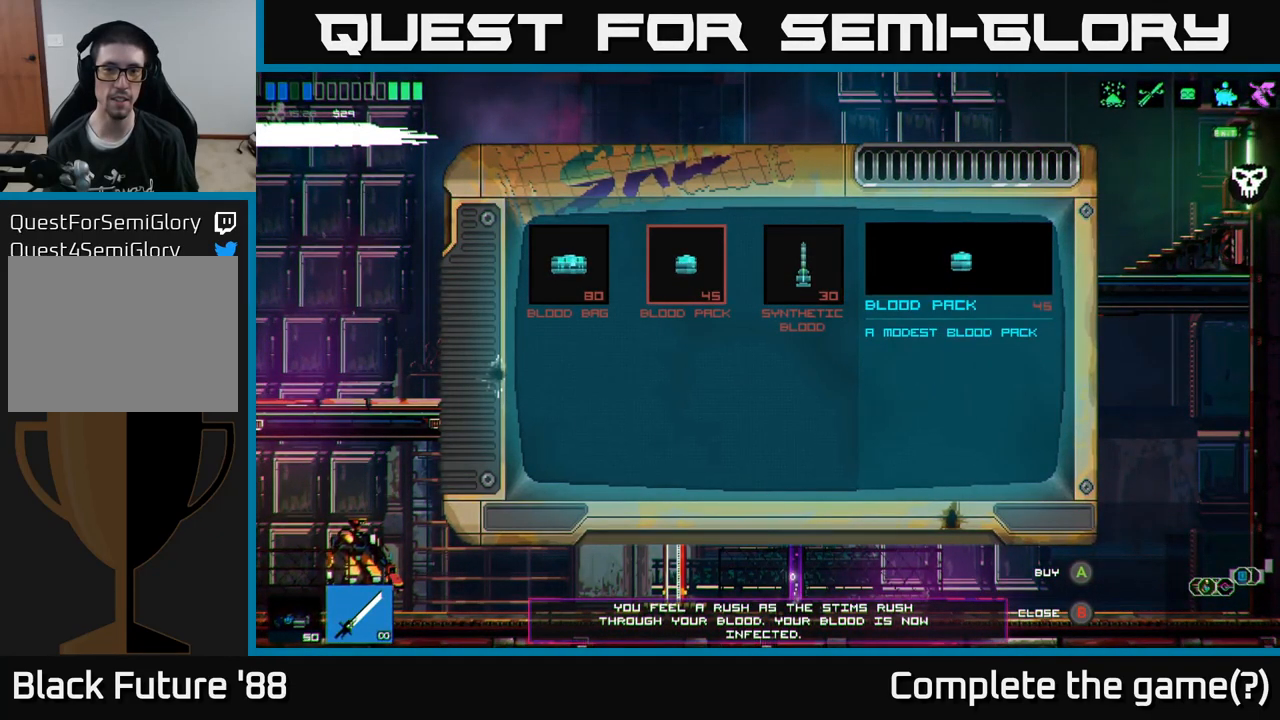
{"buttons": [], "left_stick": "center", "right_stick": "center", "events": [[400, "B", "down"], [467, "B", "up"]]}
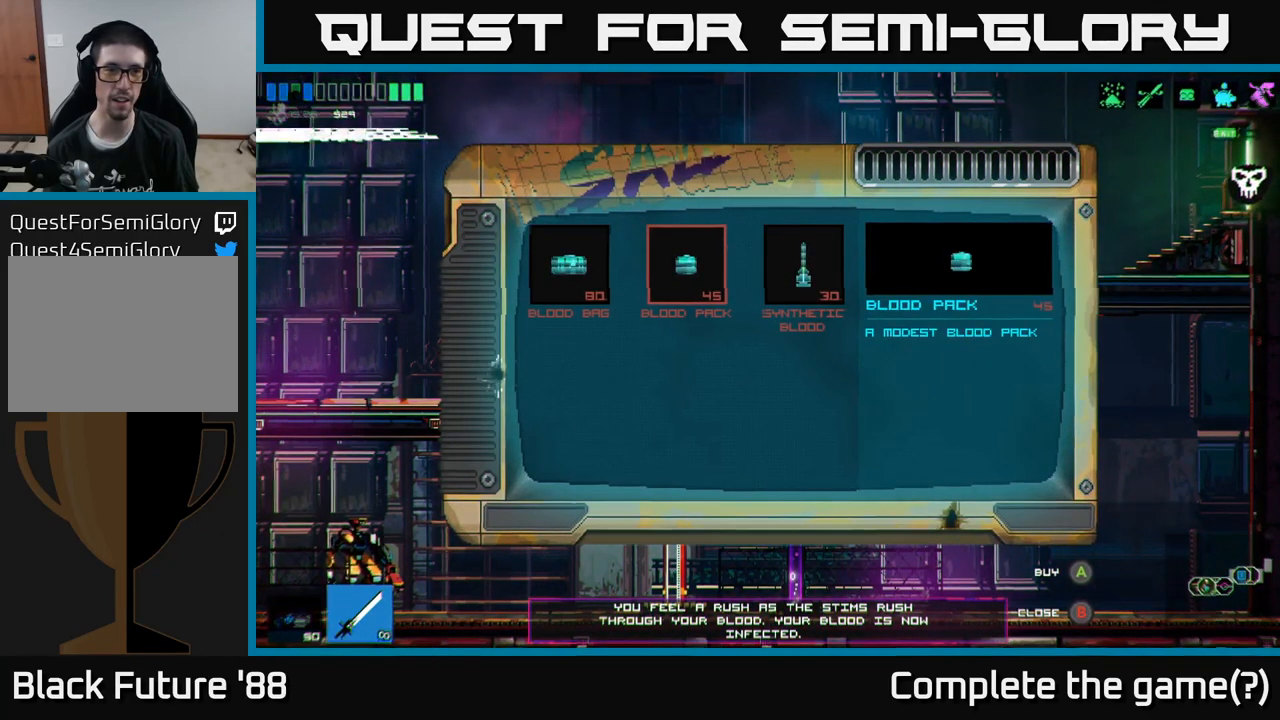
{"buttons": [], "left_stick": "center", "right_stick": "center", "events": [[134, "left_stick", "left"], [500, "left_stick", "center"]]}
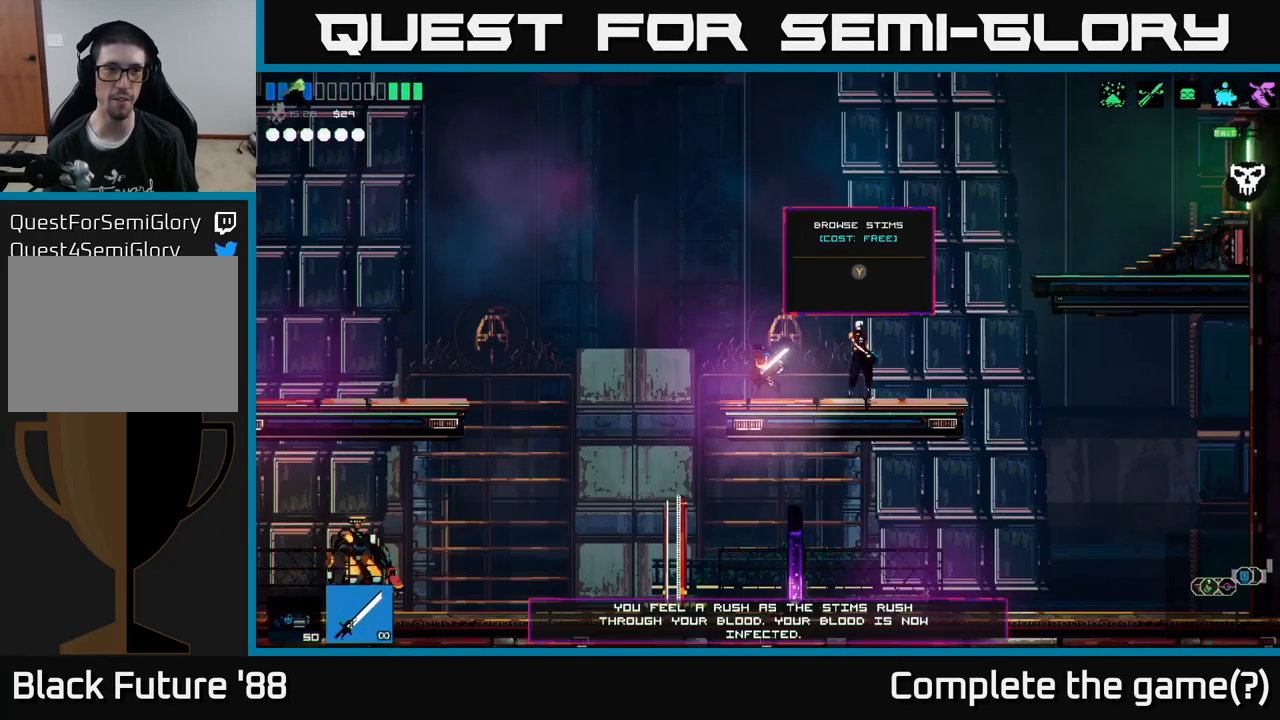
{"buttons": [], "left_stick": "center", "right_stick": "center", "events": []}
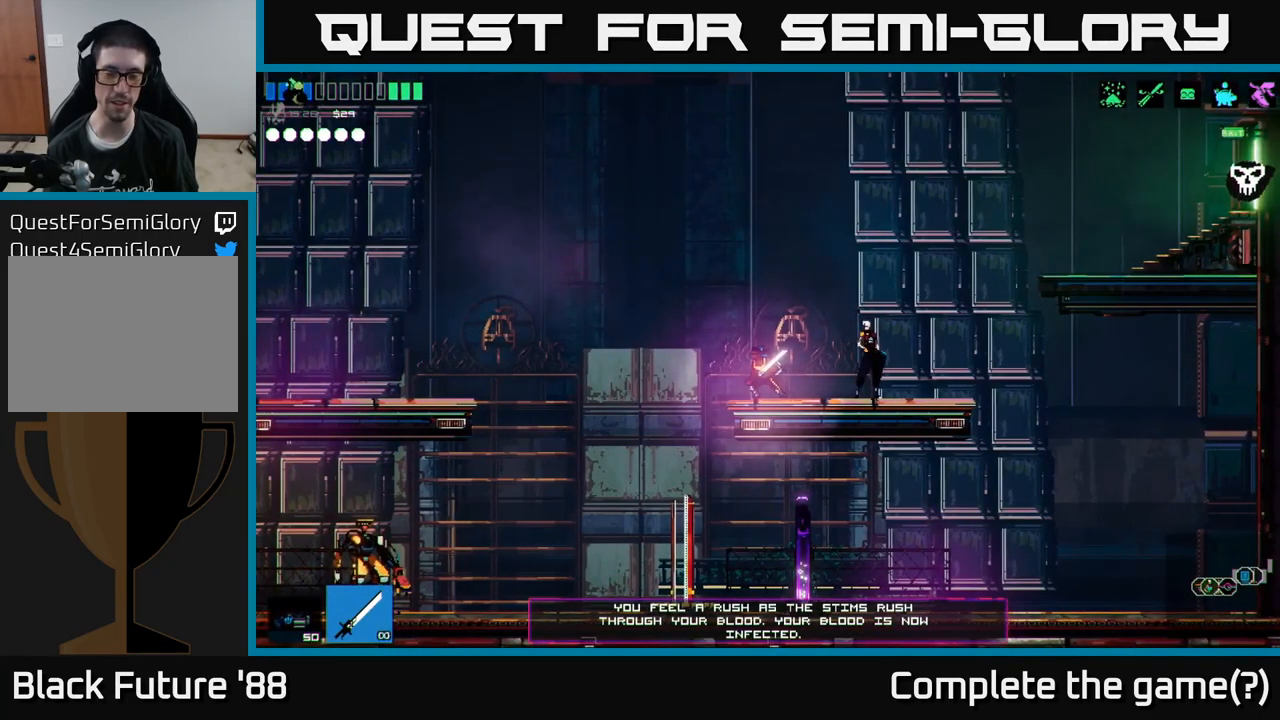
{"buttons": [], "left_stick": "left", "right_stick": "left", "events": [[34, "left_stick", "left"], [100, "right_stick", "left"]]}
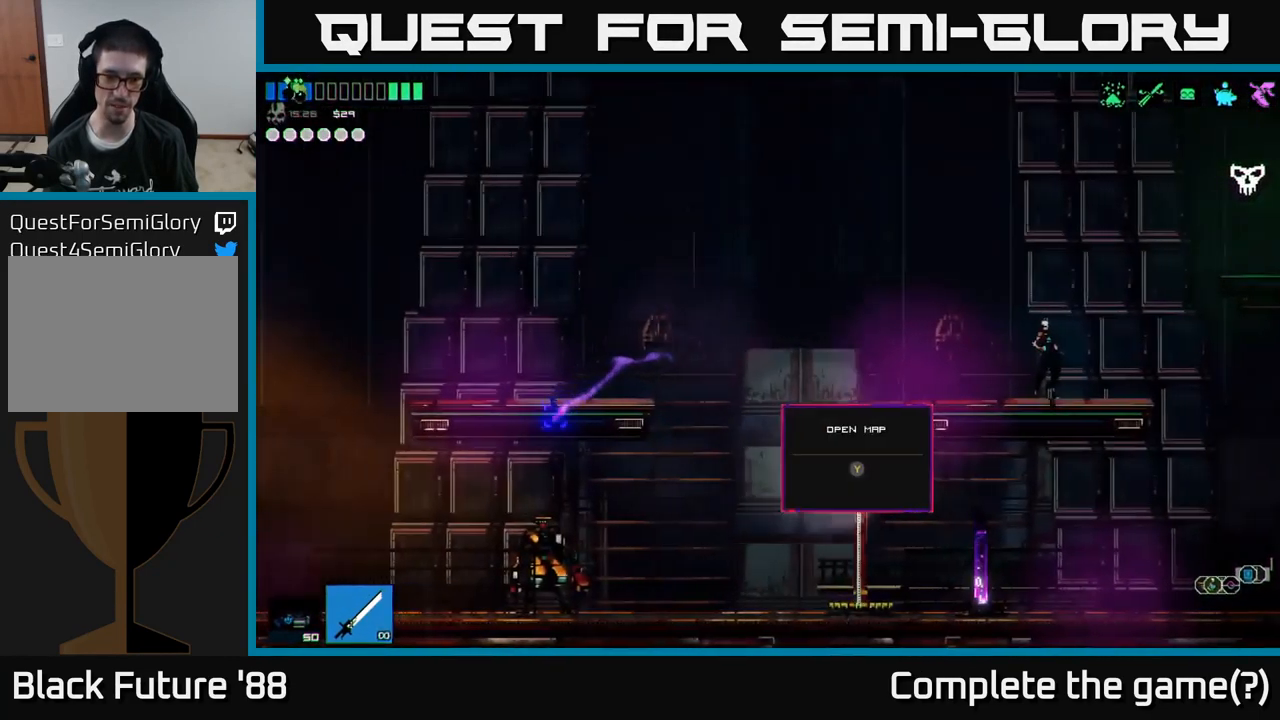
{"buttons": [], "left_stick": "left", "right_stick": "up-left", "events": [[200, "right_stick", "up-left"]]}
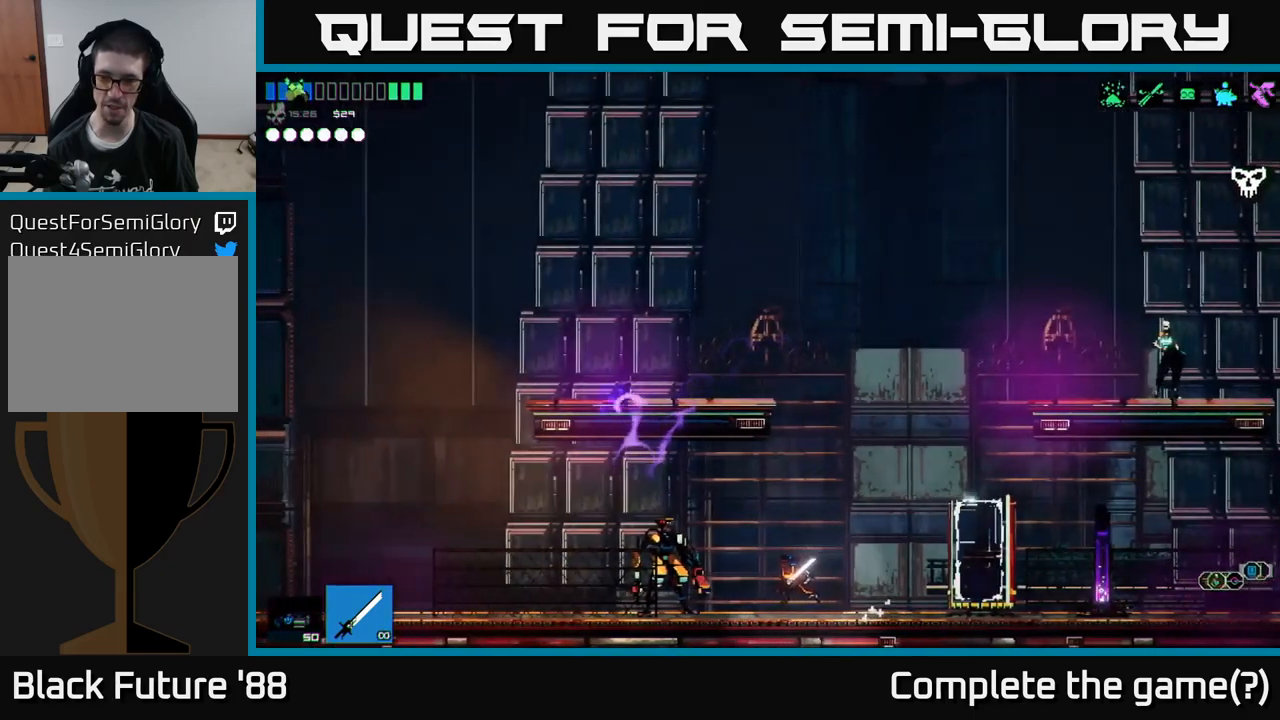
{"buttons": [], "left_stick": "right", "right_stick": "center", "events": [[216, "right_stick", "left"], [250, "left_stick", "right"], [466, "right_stick", "center"]]}
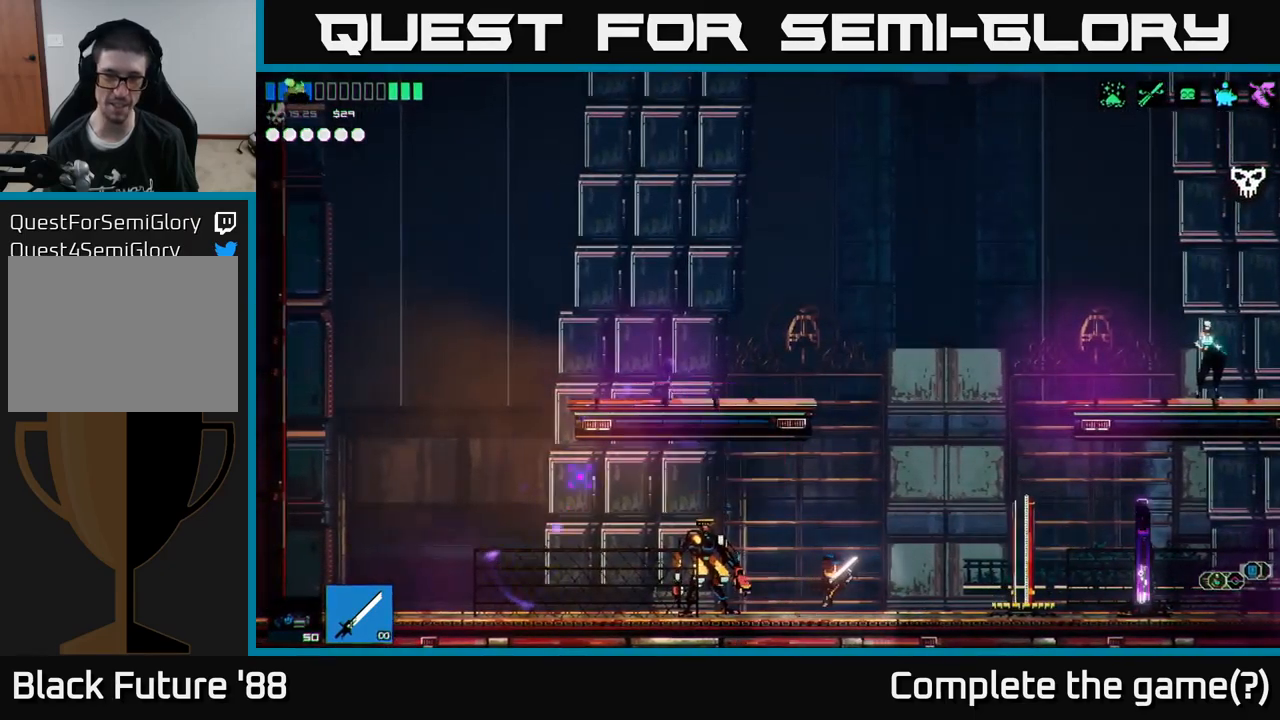
{"buttons": [], "left_stick": "right", "right_stick": "center", "events": []}
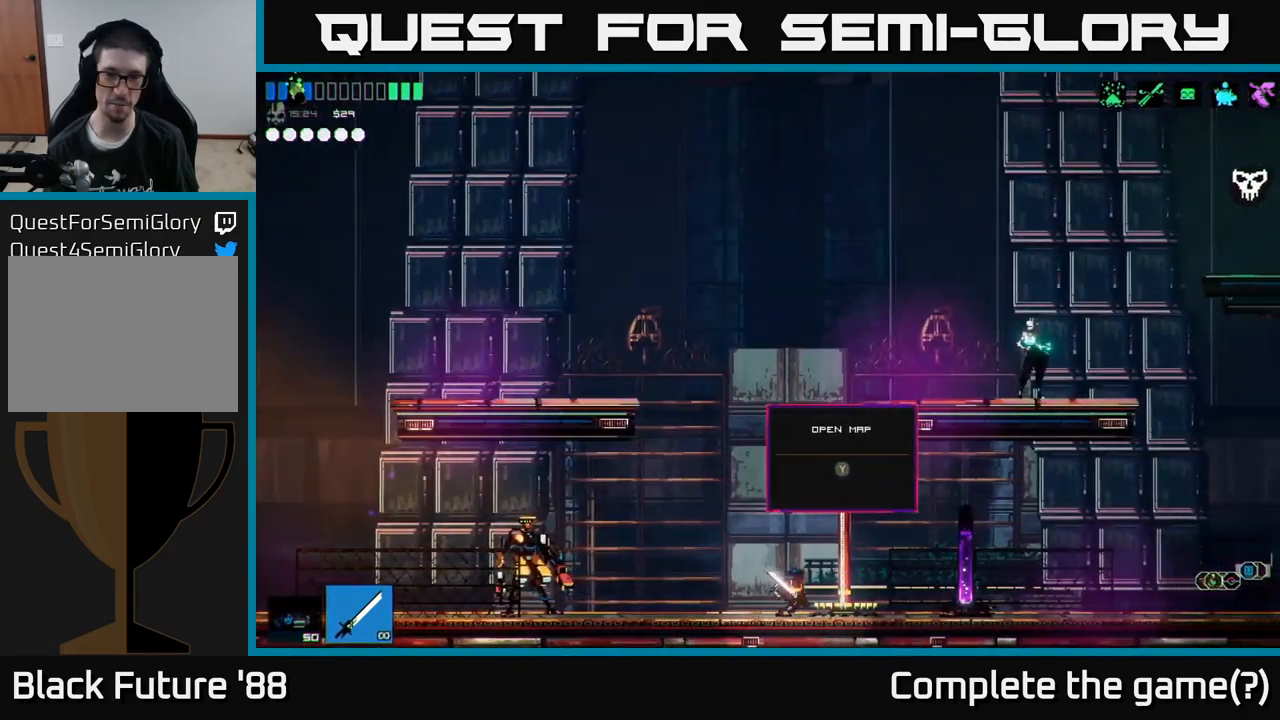
{"buttons": [], "left_stick": "right", "right_stick": "center", "events": [[50, "Y", "down"], [83, "left_stick", "center"], [116, "Y", "up"], [433, "left_stick", "right"]]}